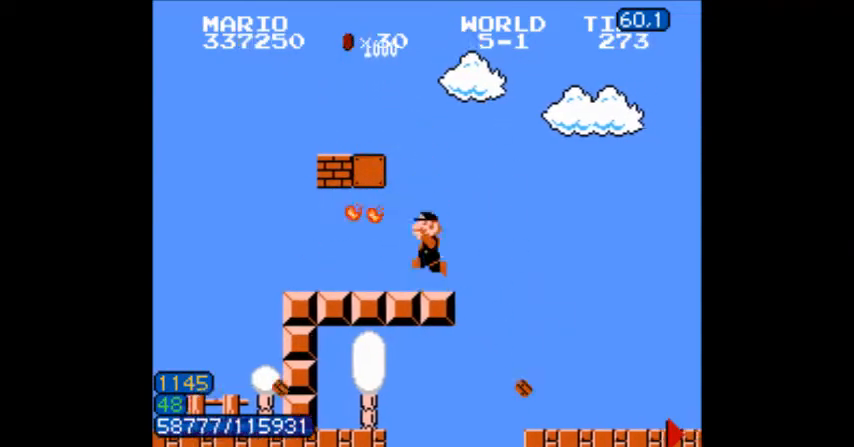
Gameplay with a controller (Nintendo layout); each line is a JSON object with the inputs held at the frame after it. "events" lists button and stick changes between this image and that frame as [ms after this image, input, new state], when the widget could be followed in between. Not read: L3 R3.
{"buttons": ["B", "DPAD_RIGHT"], "events": [[134, "A", "down"], [167, "A", "up"]]}
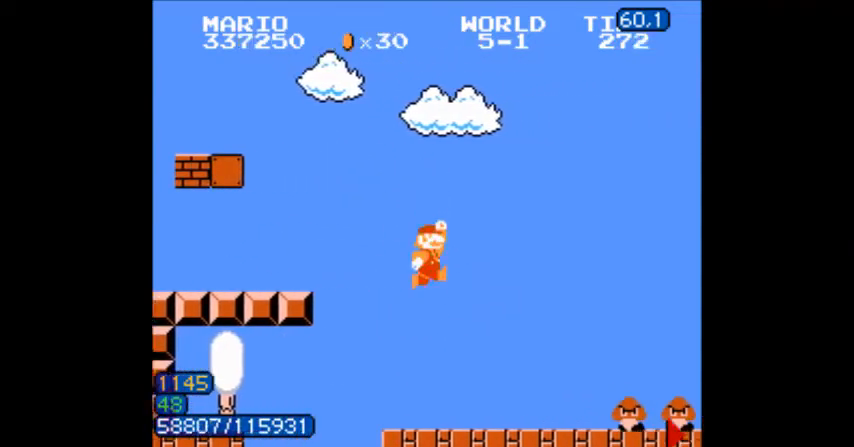
{"buttons": ["B", "DPAD_RIGHT"], "events": []}
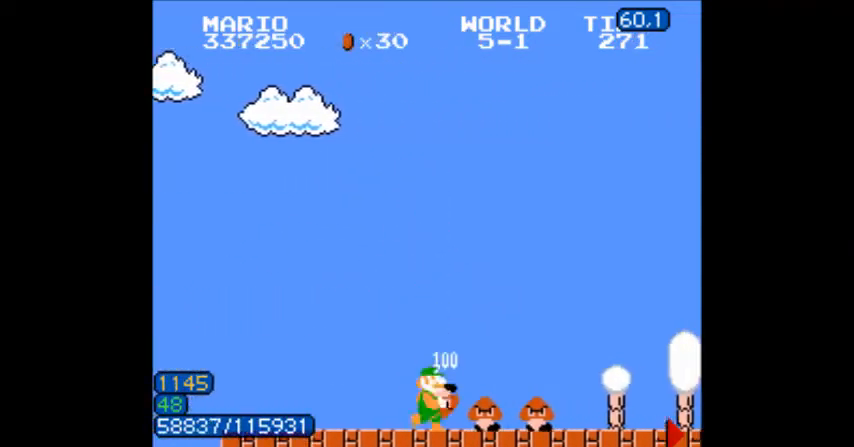
{"buttons": ["B", "DPAD_RIGHT"], "events": []}
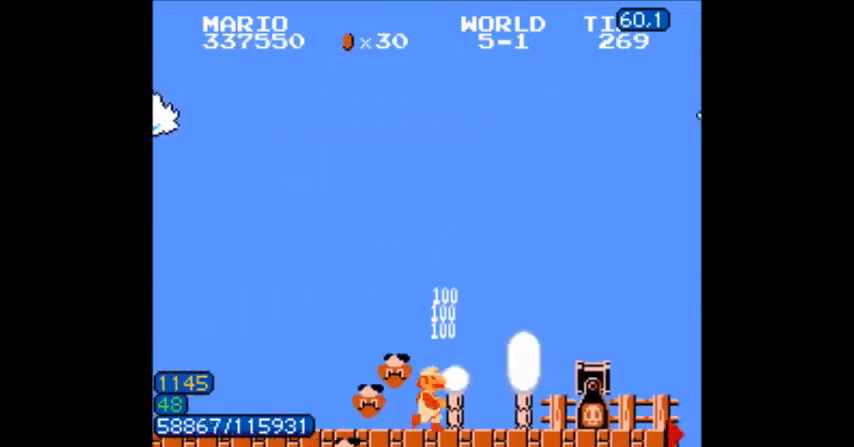
{"buttons": ["B", "DPAD_RIGHT"], "events": [[133, "DPAD_LEFT", "down"], [167, "DPAD_LEFT", "up"], [200, "DPAD_LEFT", "down"], [233, "DPAD_LEFT", "up"], [367, "A", "down"], [400, "A", "up"]]}
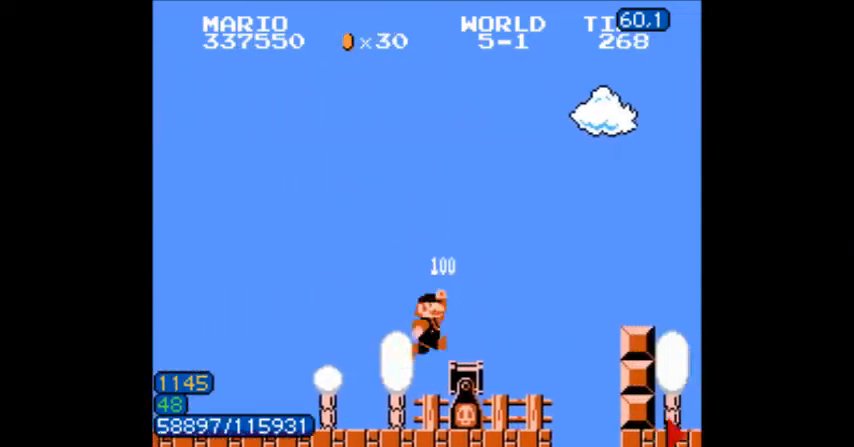
{"buttons": ["B", "DPAD_RIGHT"], "events": [[201, "A", "down"], [367, "A", "up"], [434, "B", "up"], [468, "B", "down"]]}
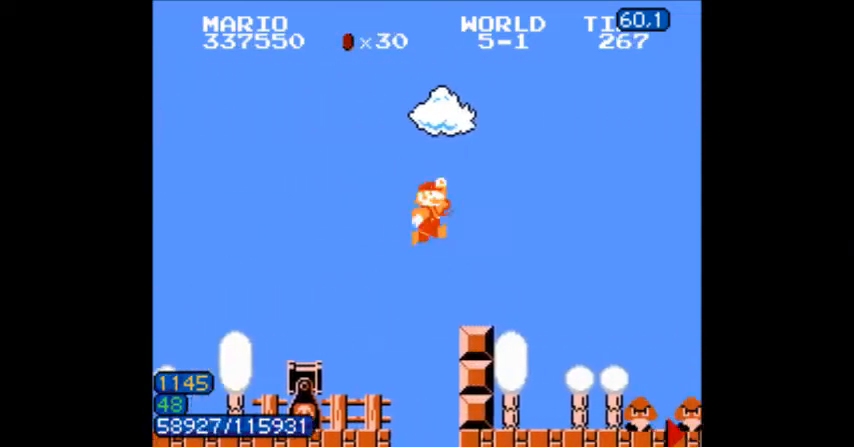
{"buttons": ["B", "DPAD_RIGHT"], "events": []}